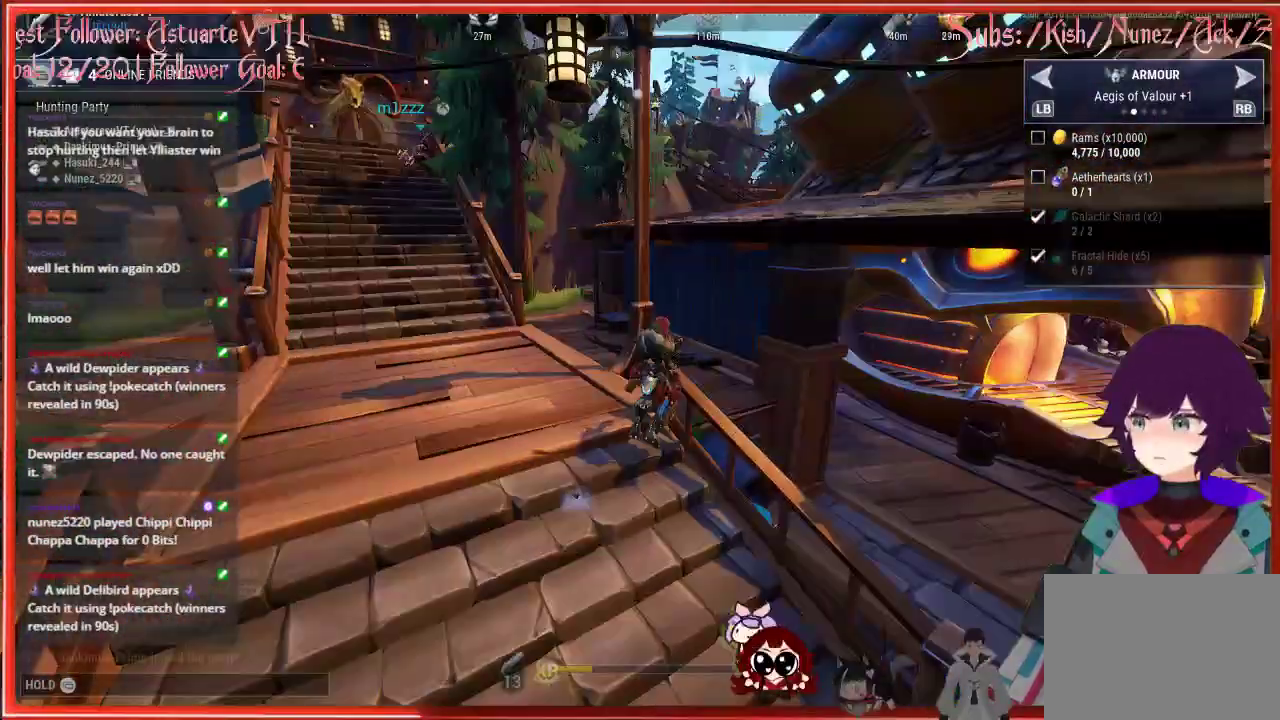
Gameplay with a controller (Xbox layout); each line is a JSON object with the inputs held at the frame after it. "events" lists button and stick changes between this image and that frame as [ms after this image, input, new state], when the widget could be followed in between.
{"buttons": ["R2"], "left_stick": "up-right", "right_stick": "center", "events": [[17, "A", "up"], [333, "A", "down"], [450, "A", "up"]]}
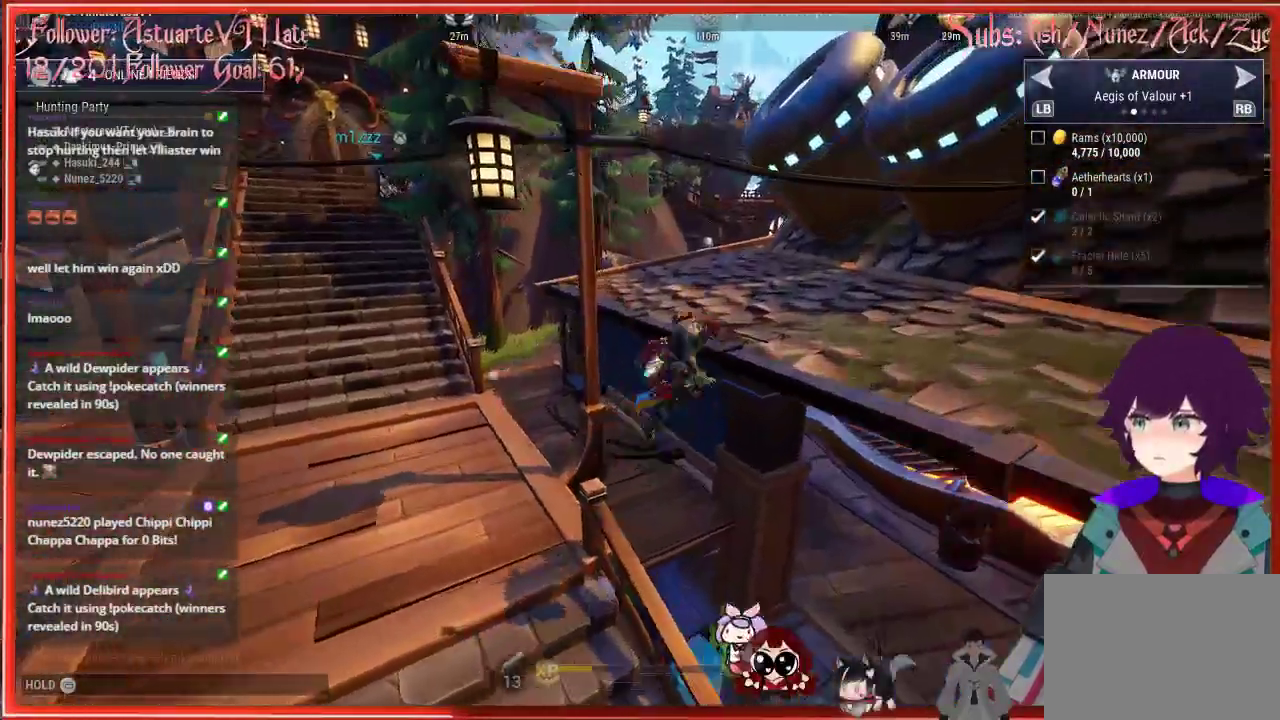
{"buttons": ["R2"], "left_stick": "up-right", "right_stick": "center", "events": [[50, "A", "down"], [183, "A", "up"]]}
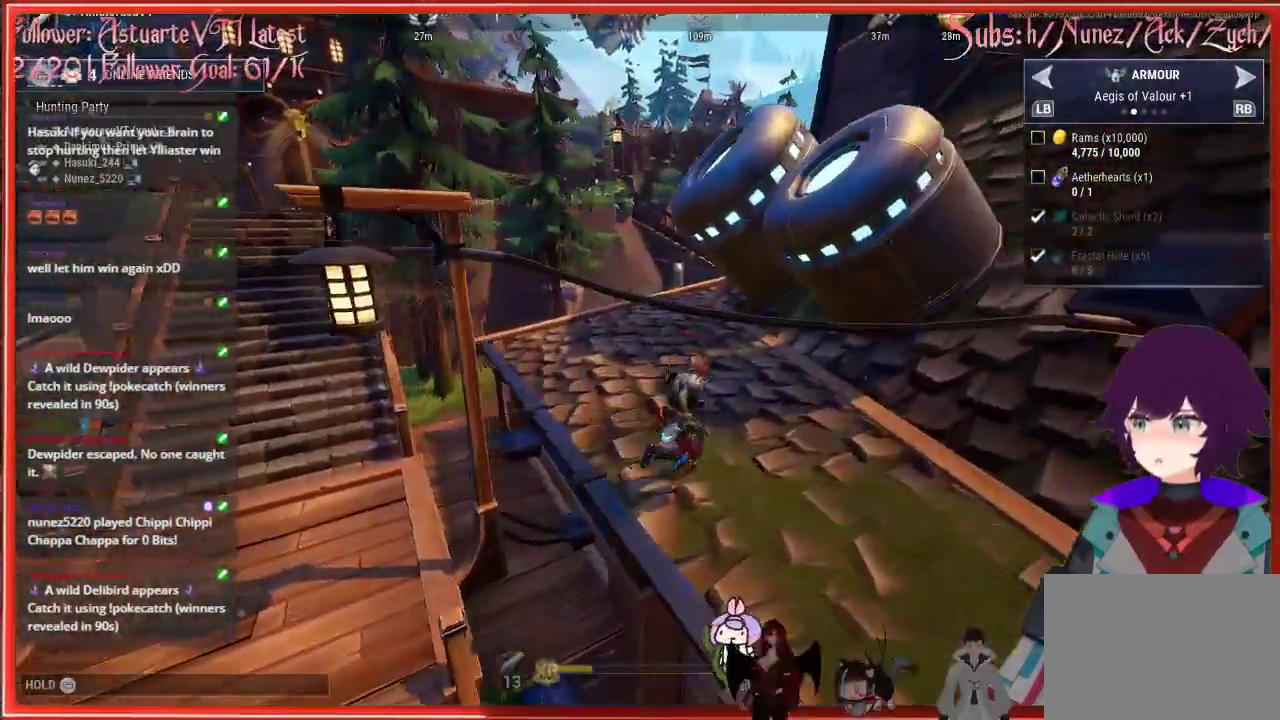
{"buttons": ["R2"], "left_stick": "up-left", "right_stick": "center", "events": [[67, "left_stick", "up"], [483, "left_stick", "up-left"]]}
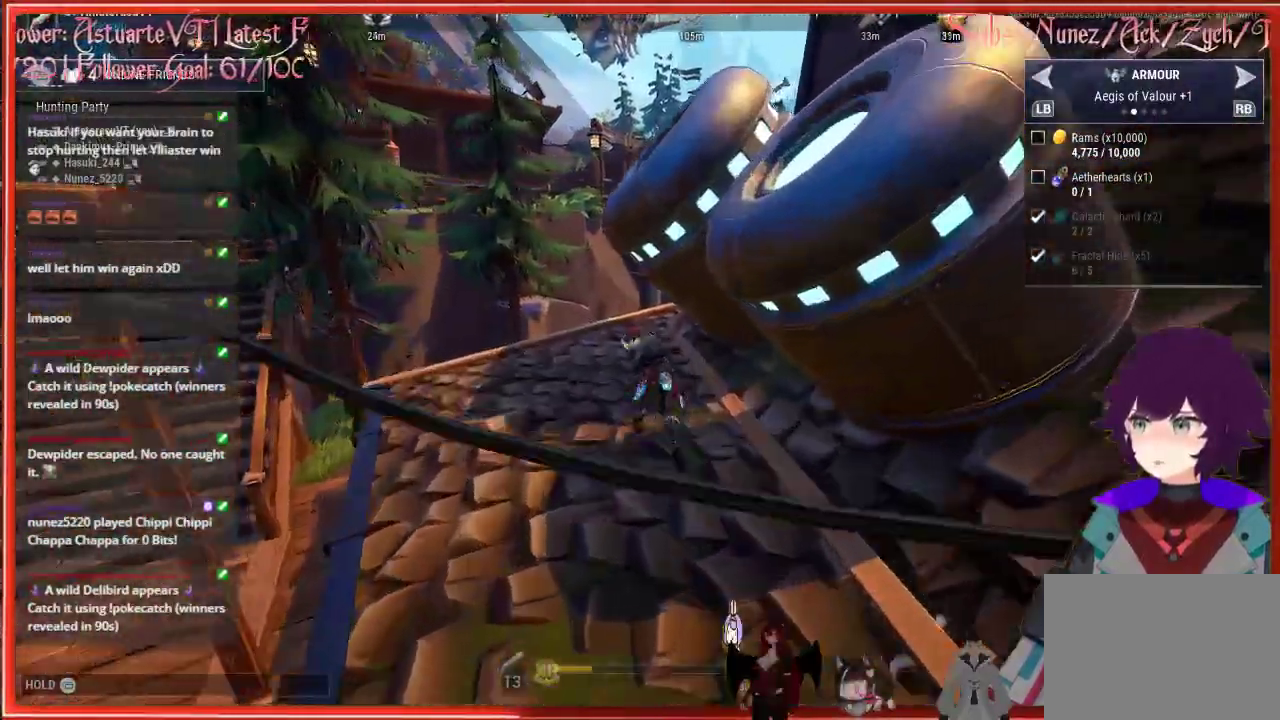
{"buttons": ["R2"], "left_stick": "up", "right_stick": "right", "events": [[250, "right_stick", "right"], [433, "left_stick", "up"]]}
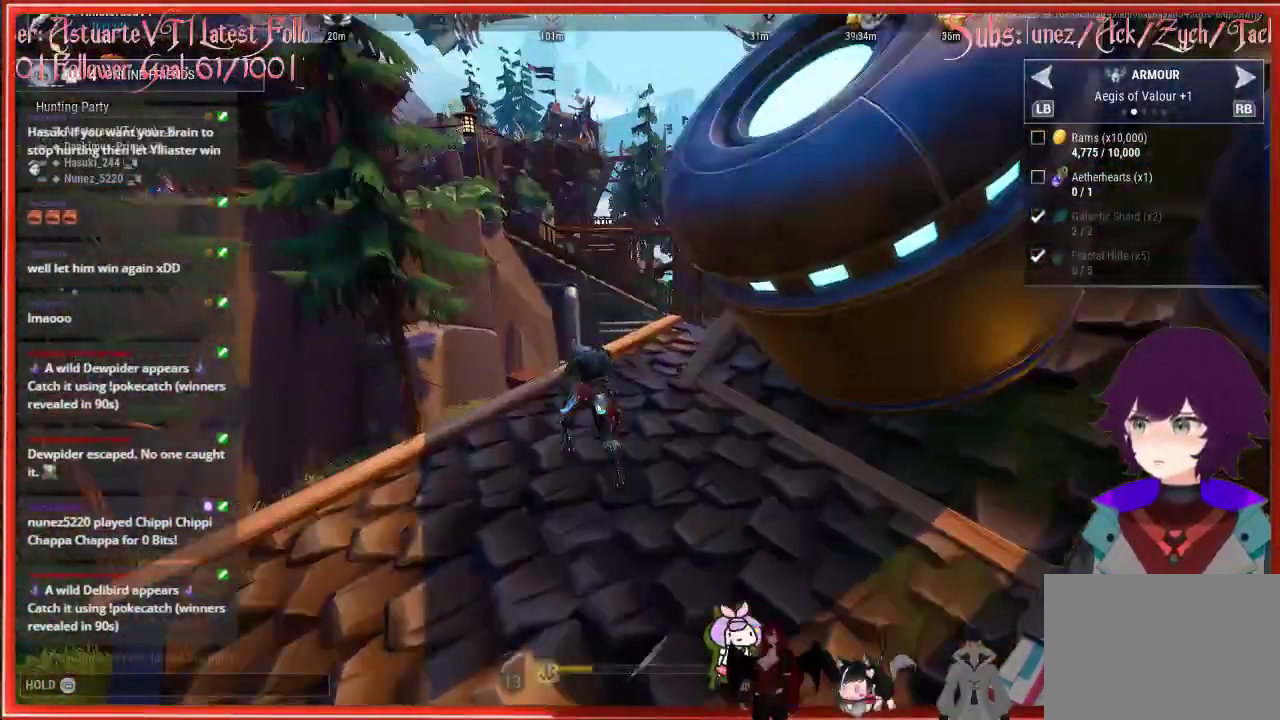
{"buttons": ["R2"], "left_stick": "up-right", "right_stick": "right", "events": [[133, "left_stick", "up-right"]]}
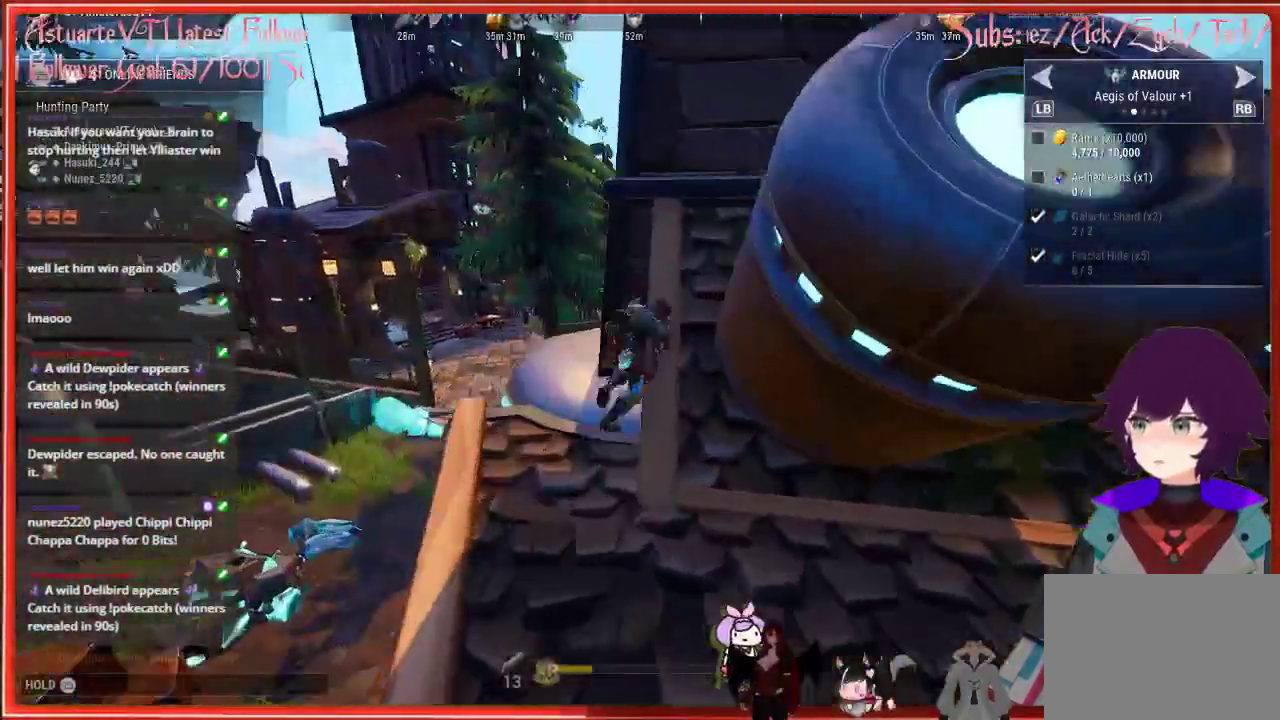
{"buttons": ["R2"], "left_stick": "up-right", "right_stick": "center", "events": [[83, "right_stick", "center"], [183, "A", "down"], [350, "A", "up"]]}
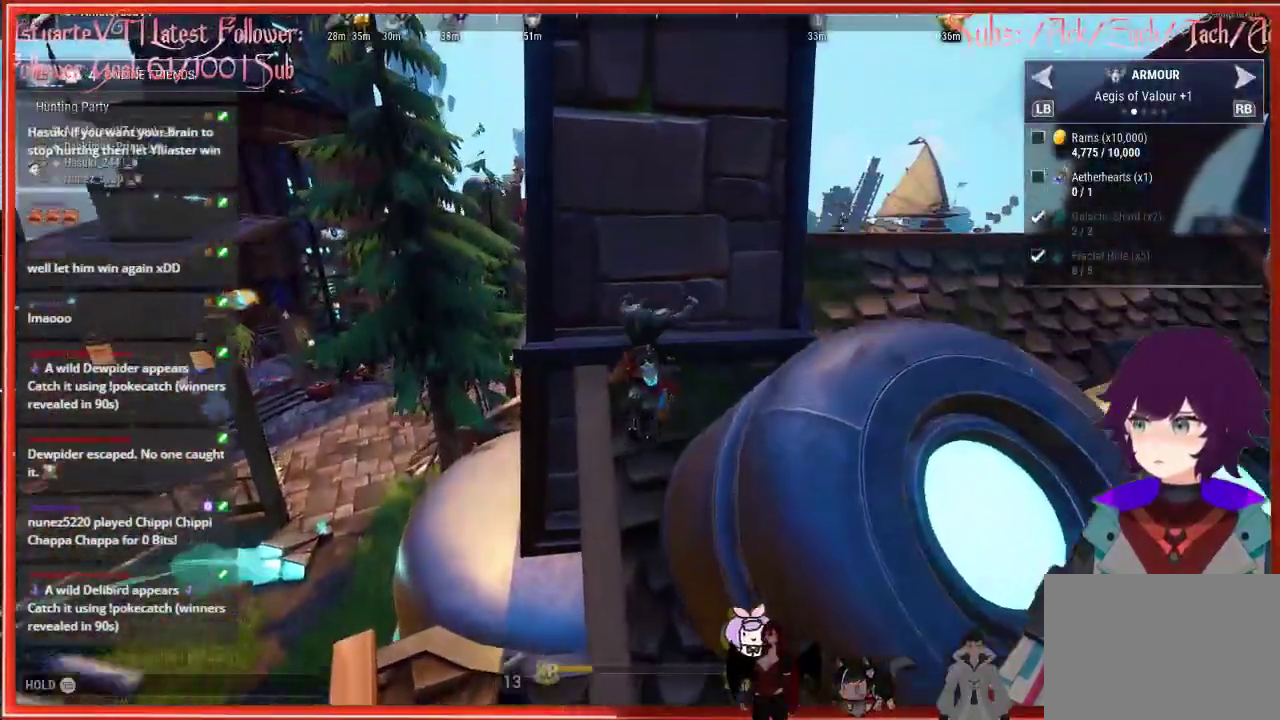
{"buttons": ["R2"], "left_stick": "up-right", "right_stick": "center", "events": []}
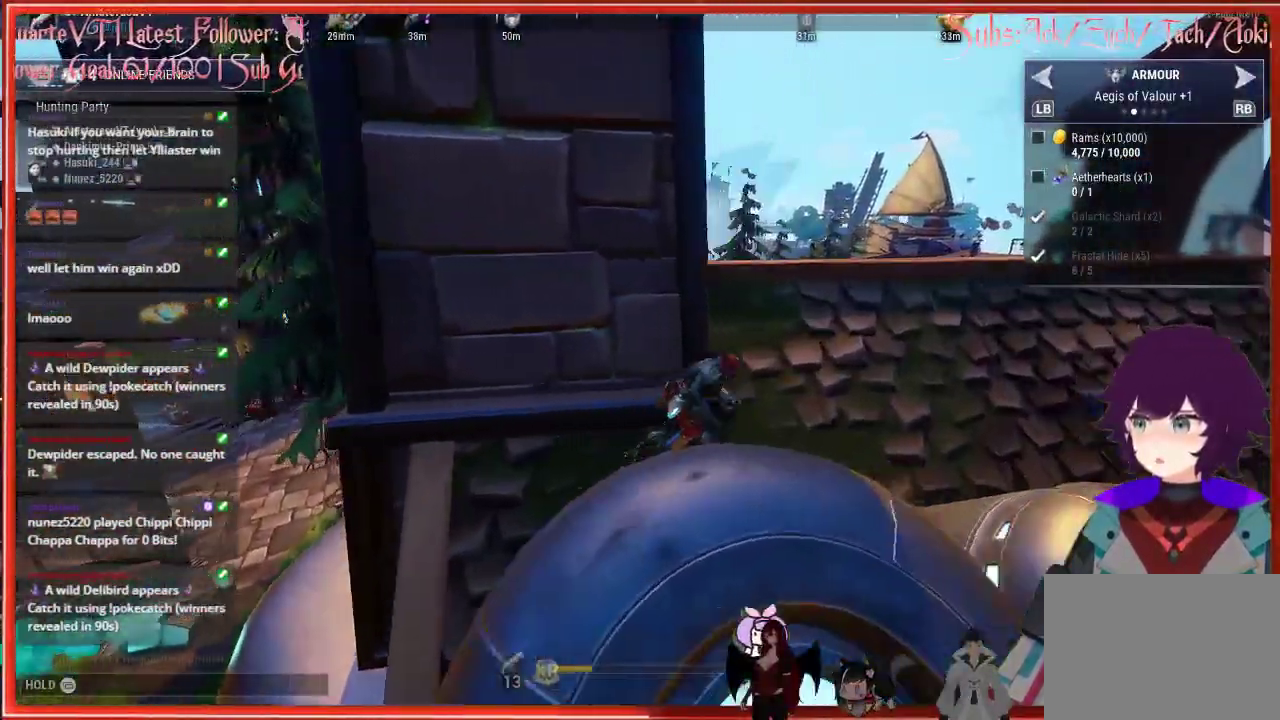
{"buttons": ["R2"], "left_stick": "up-right", "right_stick": "down-right", "events": [[400, "right_stick", "down-right"]]}
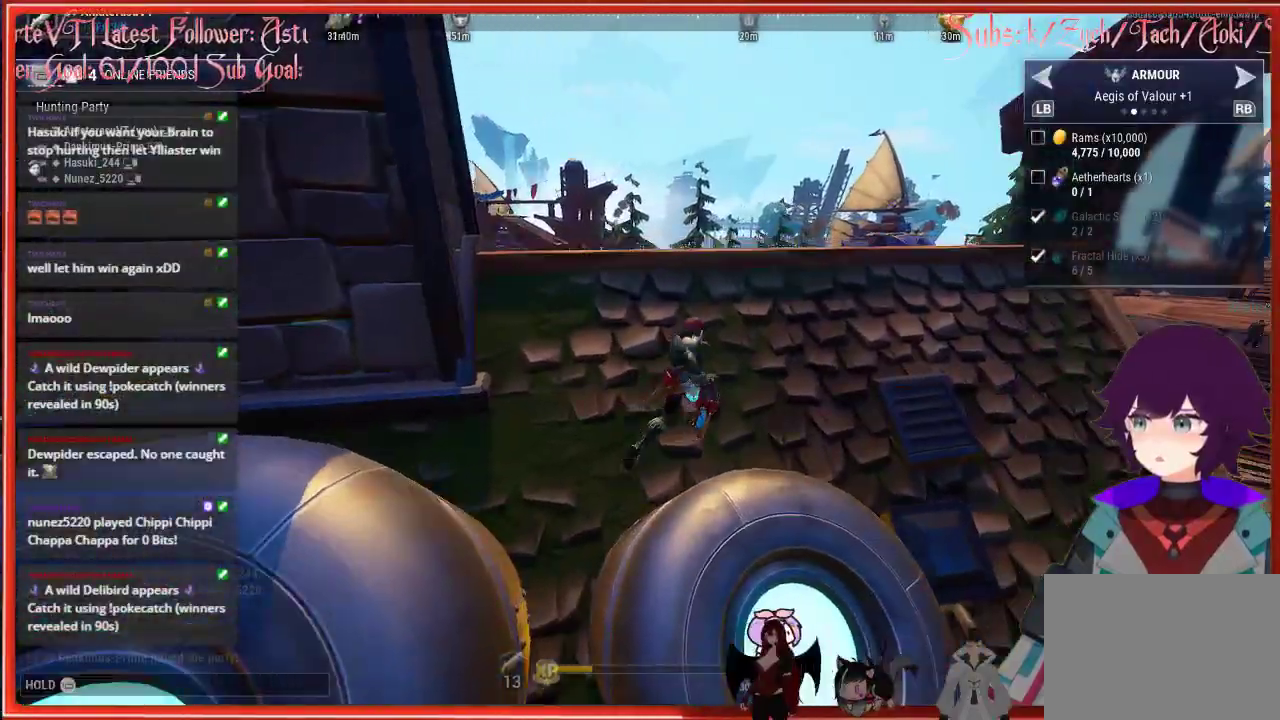
{"buttons": ["R2"], "left_stick": "up", "right_stick": "center", "events": [[117, "left_stick", "up"], [117, "right_stick", "center"], [300, "A", "down"], [483, "A", "up"]]}
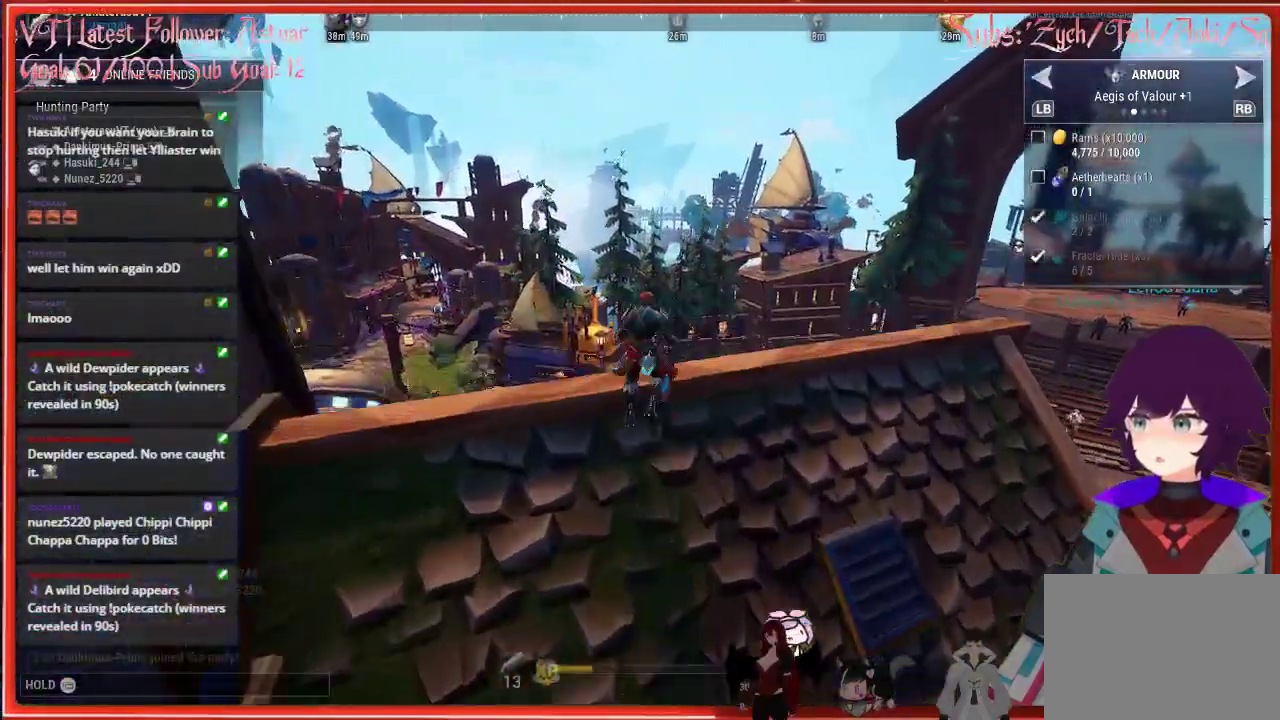
{"buttons": ["R2"], "left_stick": "up-right", "right_stick": "down-right", "events": [[217, "left_stick", "up-right"], [317, "right_stick", "down-right"]]}
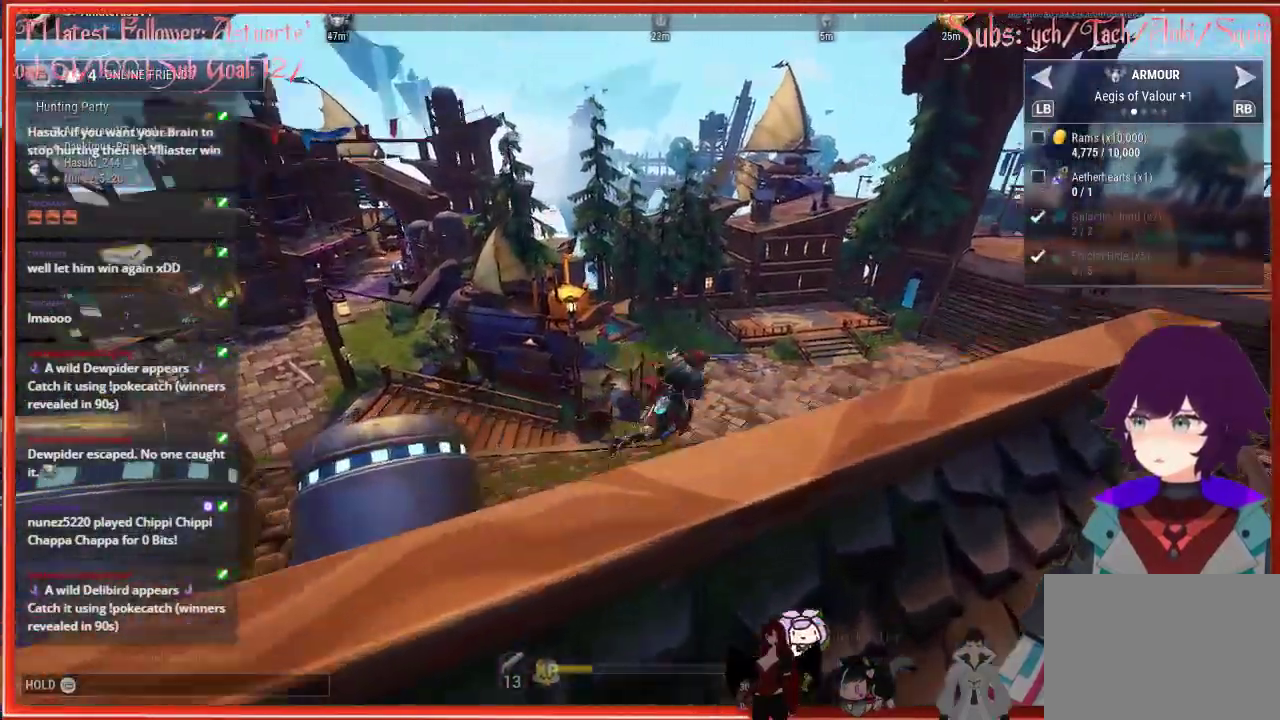
{"buttons": ["A", "R2"], "left_stick": "up-right", "right_stick": "center", "events": [[233, "right_stick", "center"], [367, "A", "down"]]}
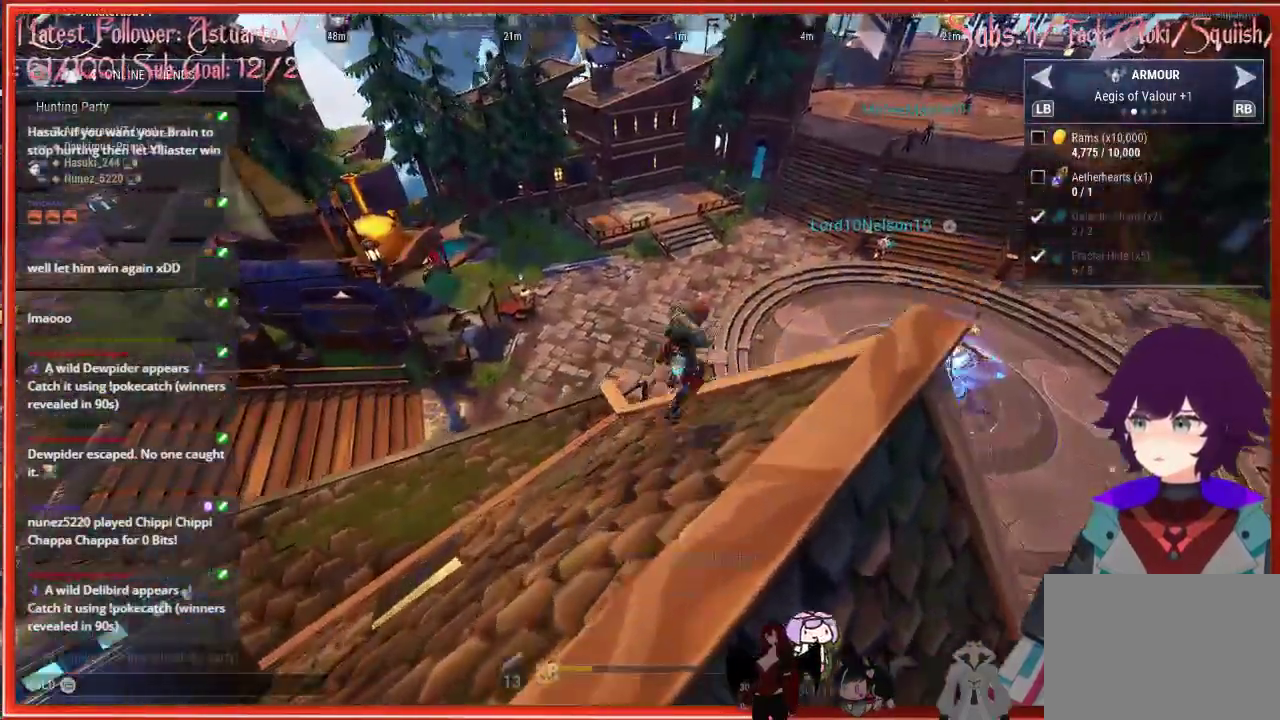
{"buttons": ["A", "R2"], "left_stick": "up-right", "right_stick": "center", "events": [[50, "A", "up"], [417, "A", "down"]]}
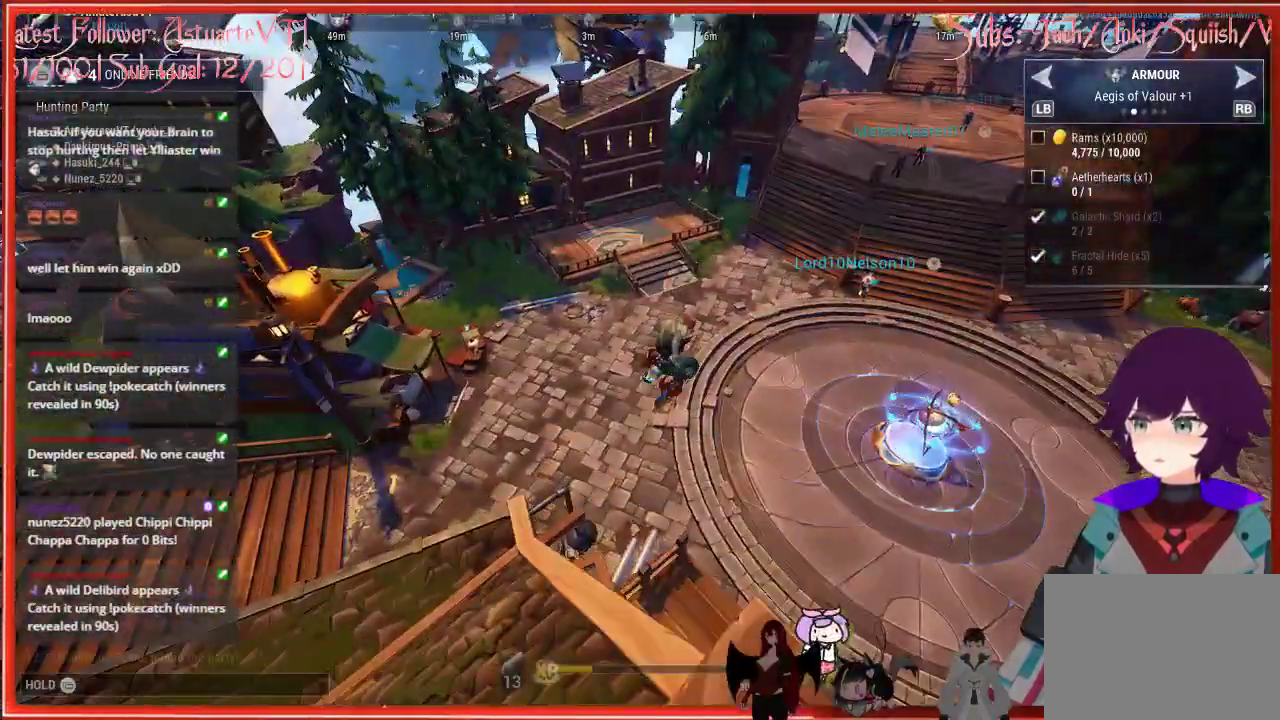
{"buttons": ["R2"], "left_stick": "up", "right_stick": "center", "events": [[83, "A", "up"], [283, "left_stick", "up"]]}
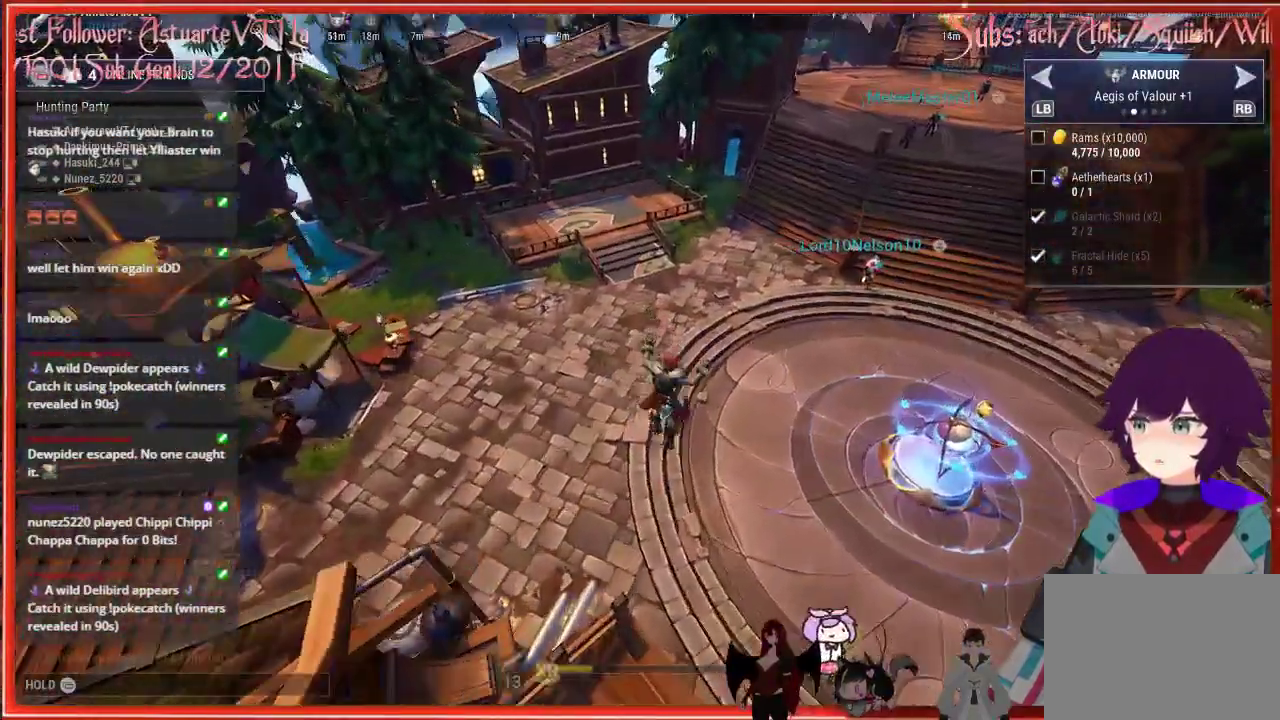
{"buttons": ["R2"], "left_stick": "up", "right_stick": "up-left", "events": [[17, "right_stick", "left"], [433, "right_stick", "up-left"]]}
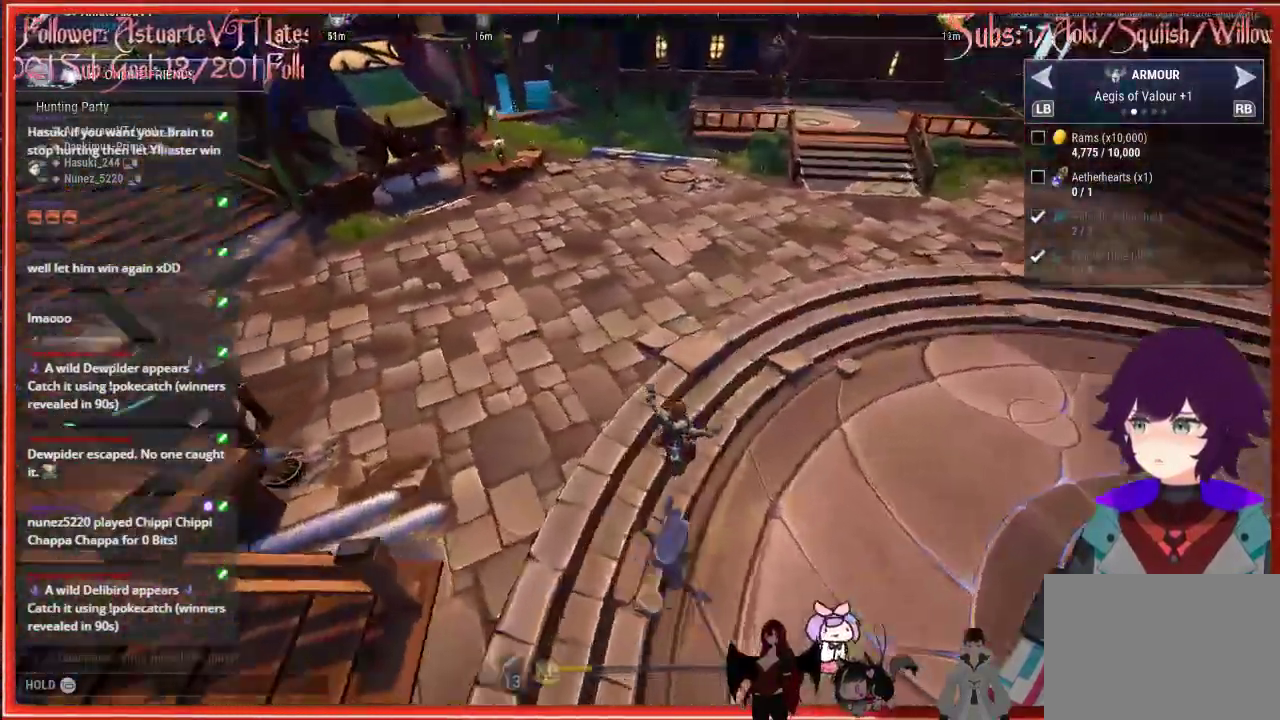
{"buttons": ["R2"], "left_stick": "up-left", "right_stick": "center", "events": [[133, "left_stick", "up-left"], [367, "right_stick", "center"]]}
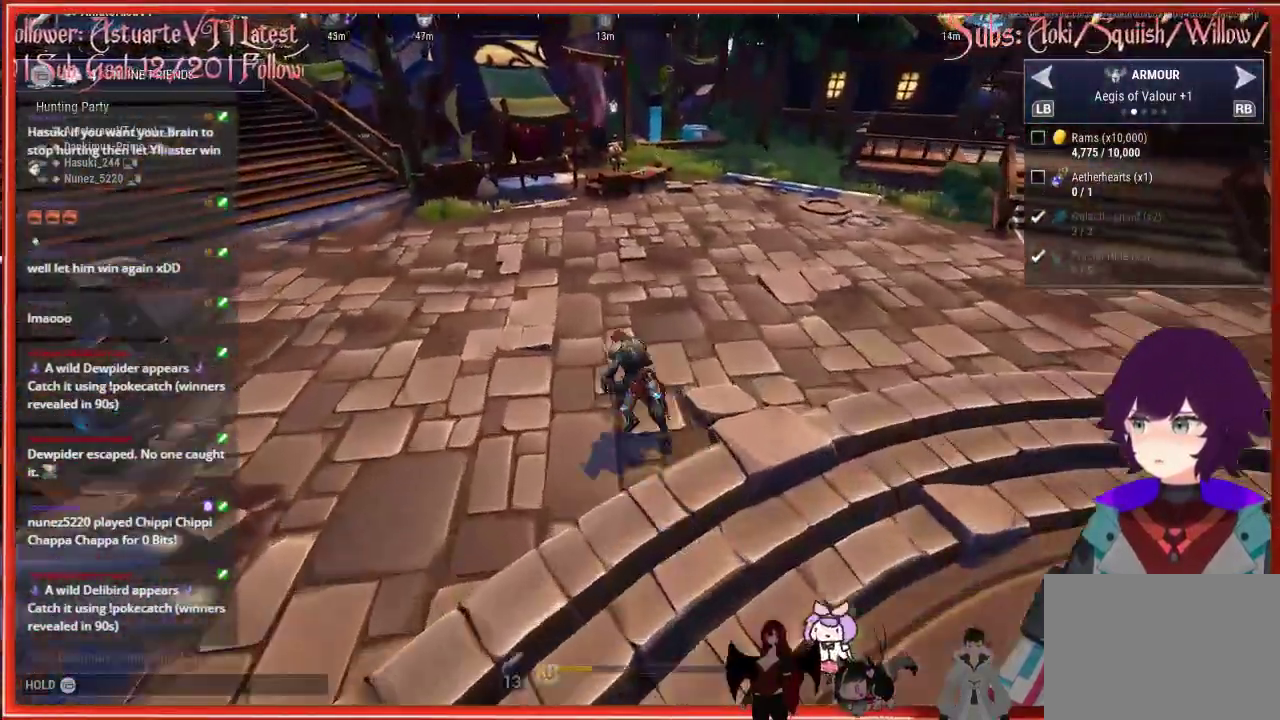
{"buttons": ["R2"], "left_stick": "down-left", "right_stick": "left", "events": [[67, "left_stick", "left"], [200, "right_stick", "left"], [267, "left_stick", "down-left"]]}
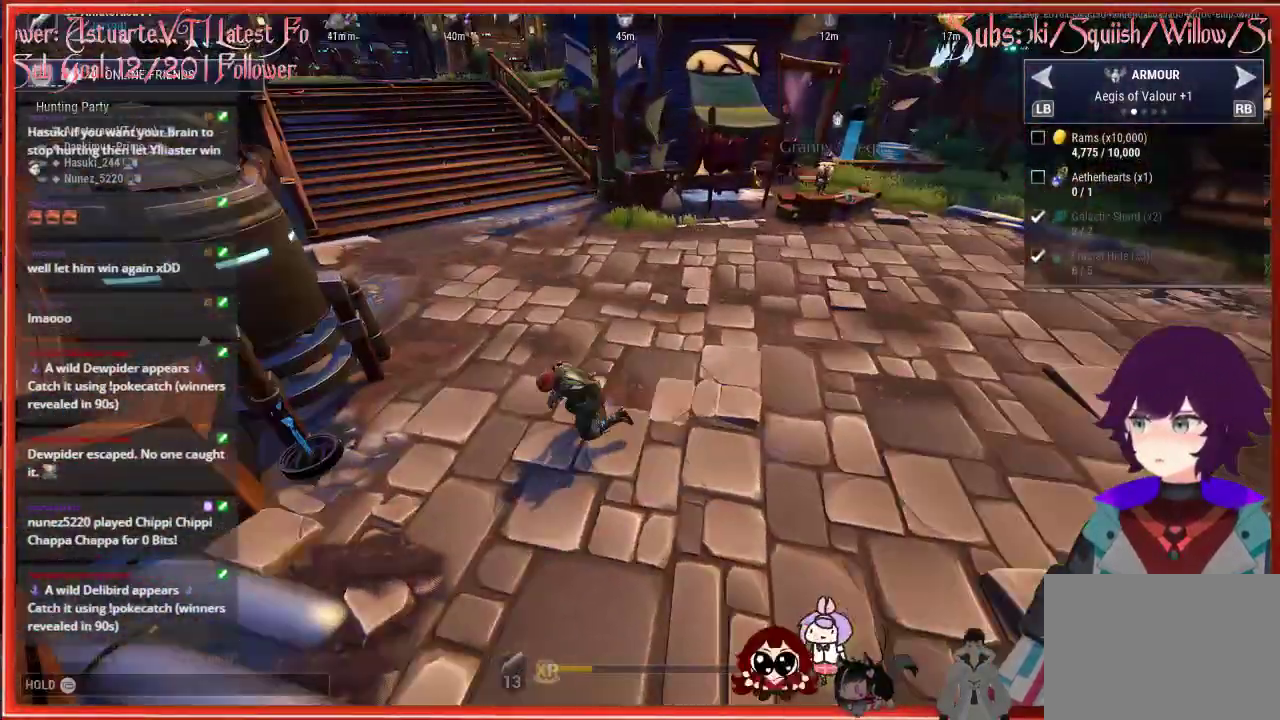
{"buttons": ["R2"], "left_stick": "down-left", "right_stick": "left", "events": [[33, "right_stick", "up-left"], [200, "R2", "up"], [217, "right_stick", "left"], [400, "R2", "down"]]}
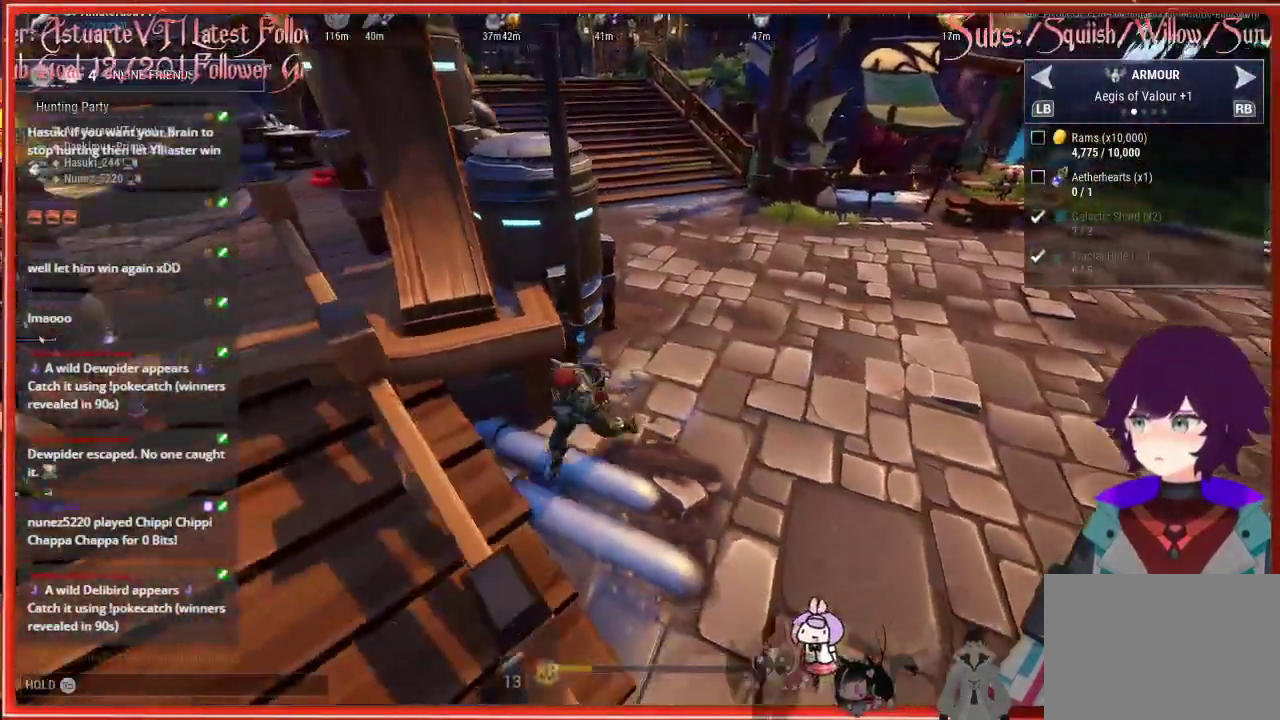
{"buttons": ["R2"], "left_stick": "down-right", "right_stick": "up-left", "events": [[33, "left_stick", "down"], [350, "left_stick", "down-right"], [417, "right_stick", "up-left"]]}
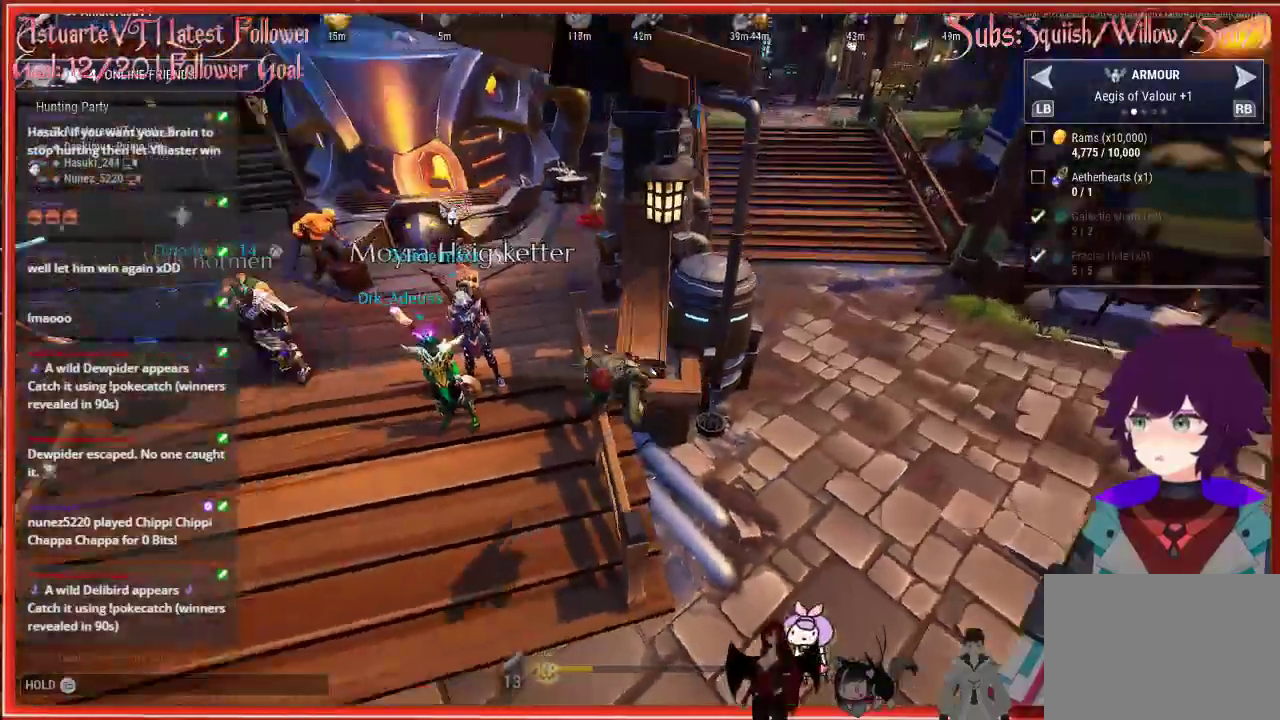
{"buttons": ["R2"], "left_stick": "left", "right_stick": "up-left", "events": [[100, "left_stick", "down"], [200, "left_stick", "down-left"], [317, "left_stick", "left"]]}
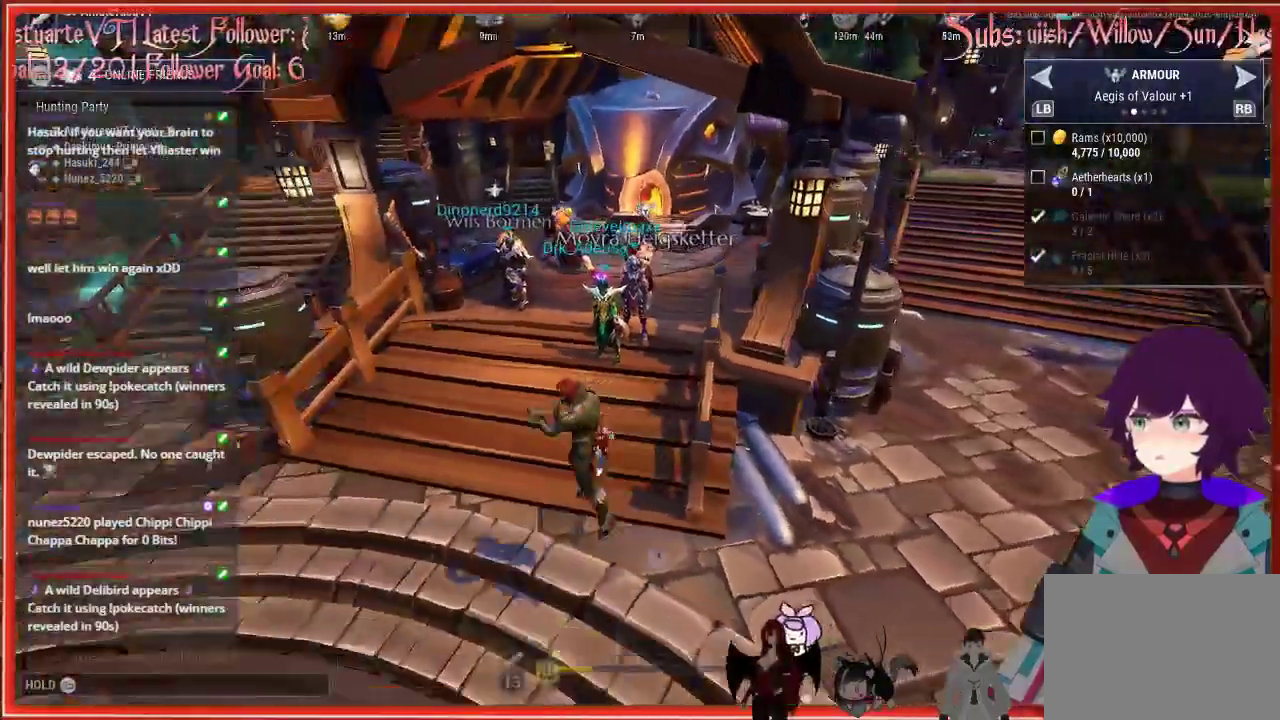
{"buttons": ["R2"], "left_stick": "up-left", "right_stick": "center", "events": [[367, "left_stick", "up-left"], [500, "right_stick", "center"]]}
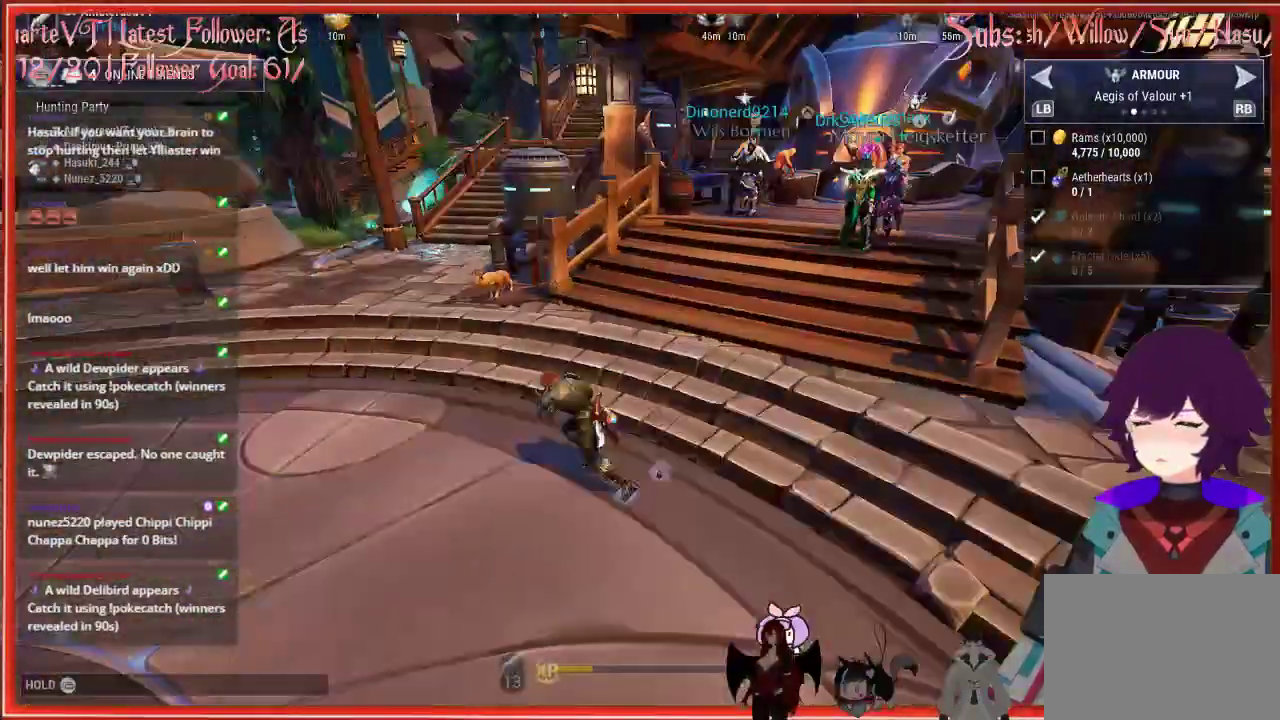
{"buttons": ["R2"], "left_stick": "up-left", "right_stick": "center", "events": []}
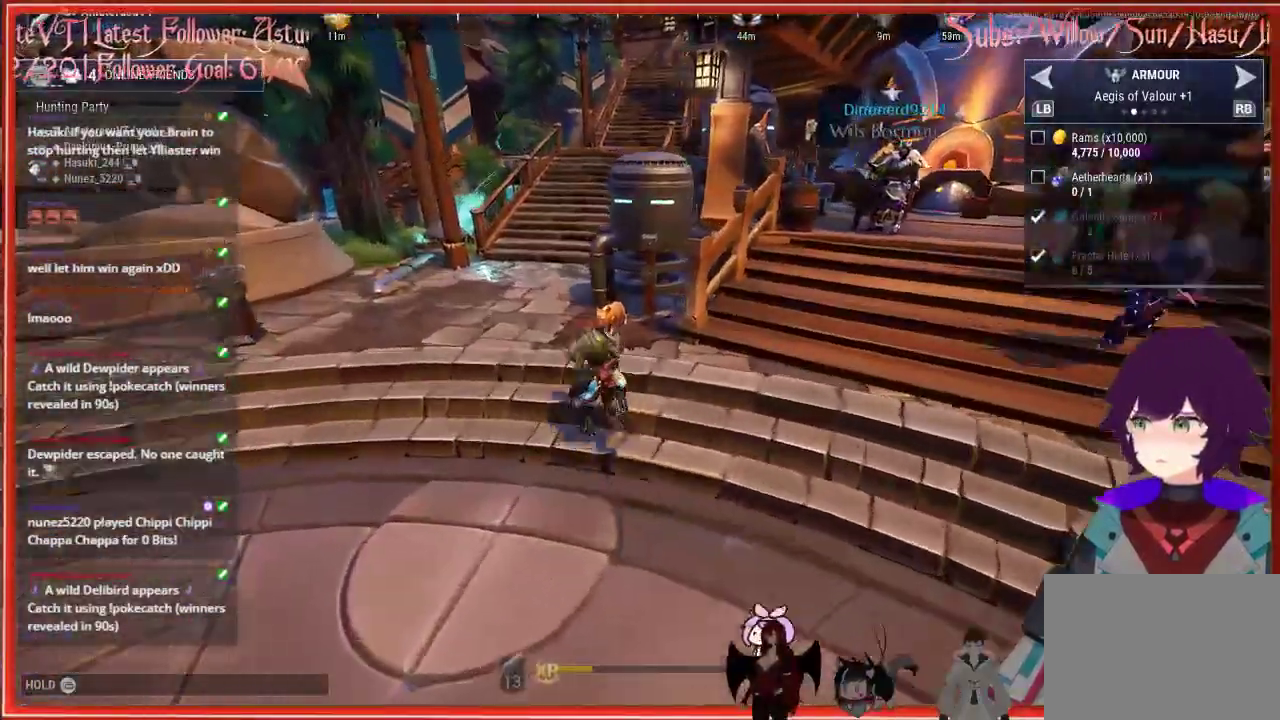
{"buttons": ["R2"], "left_stick": "up-left", "right_stick": "center", "events": []}
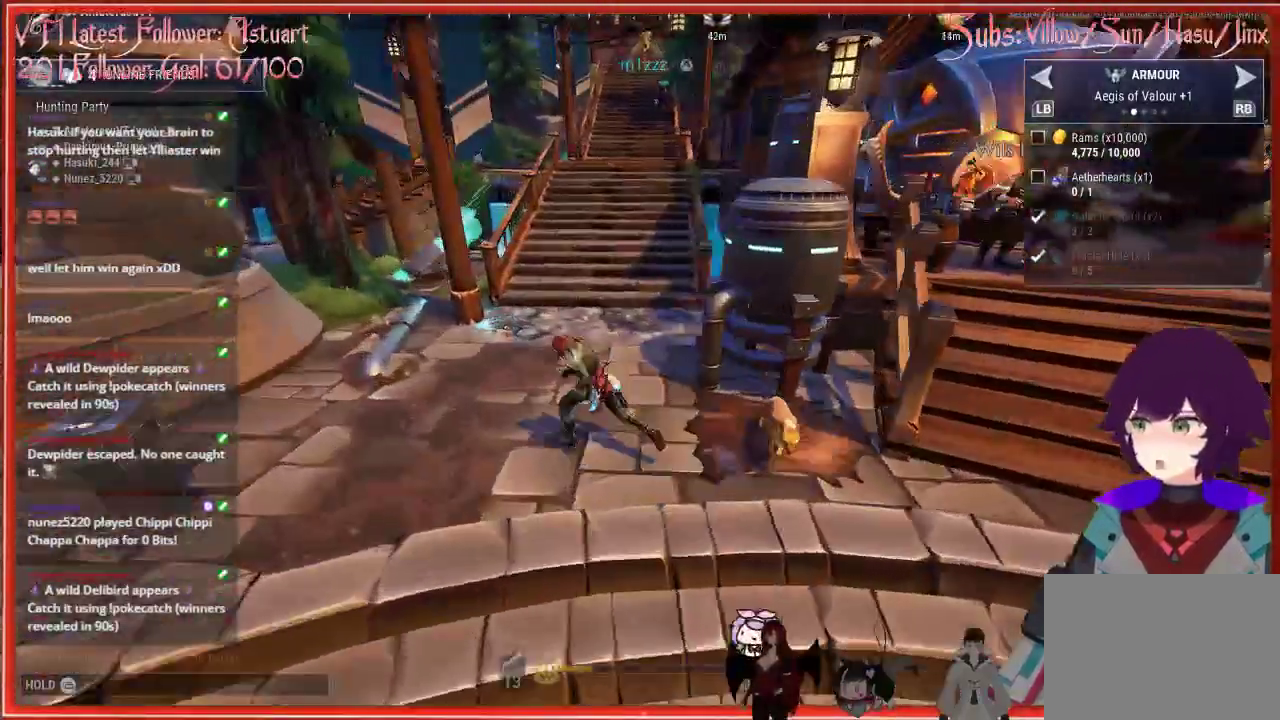
{"buttons": ["R2"], "left_stick": "up-left", "right_stick": "center", "events": []}
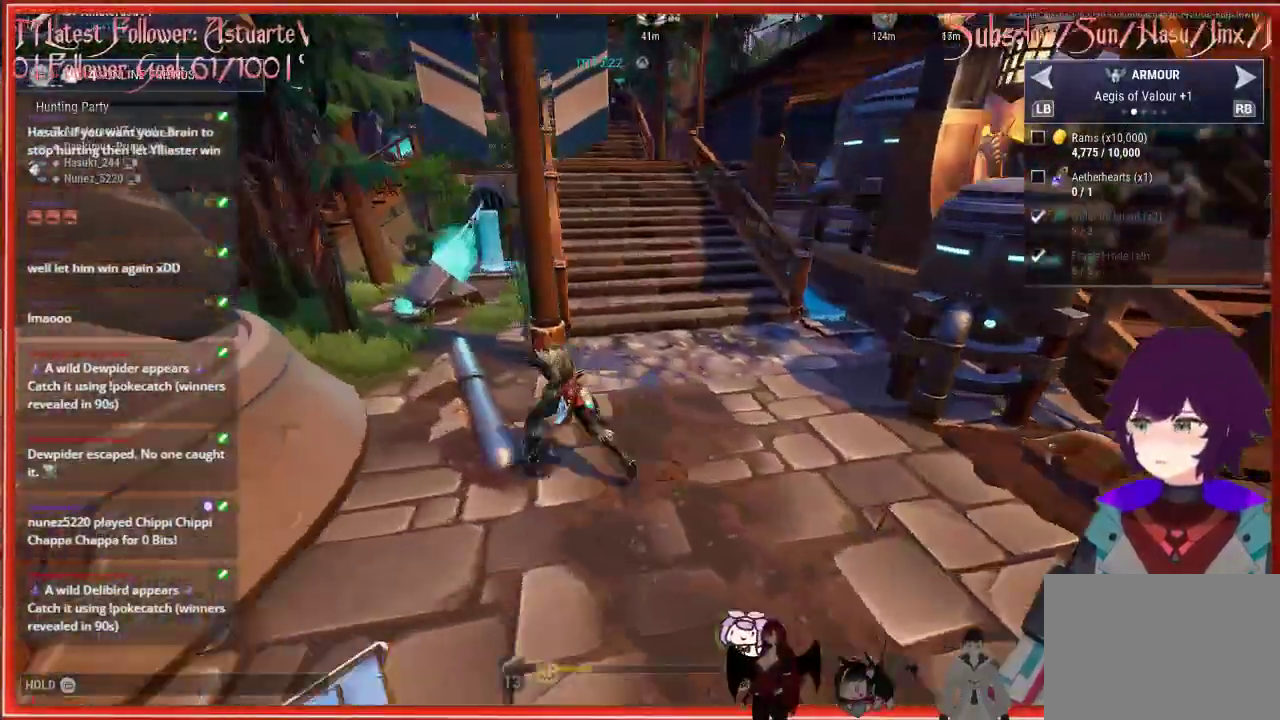
{"buttons": ["R2"], "left_stick": "up-left", "right_stick": "center", "events": []}
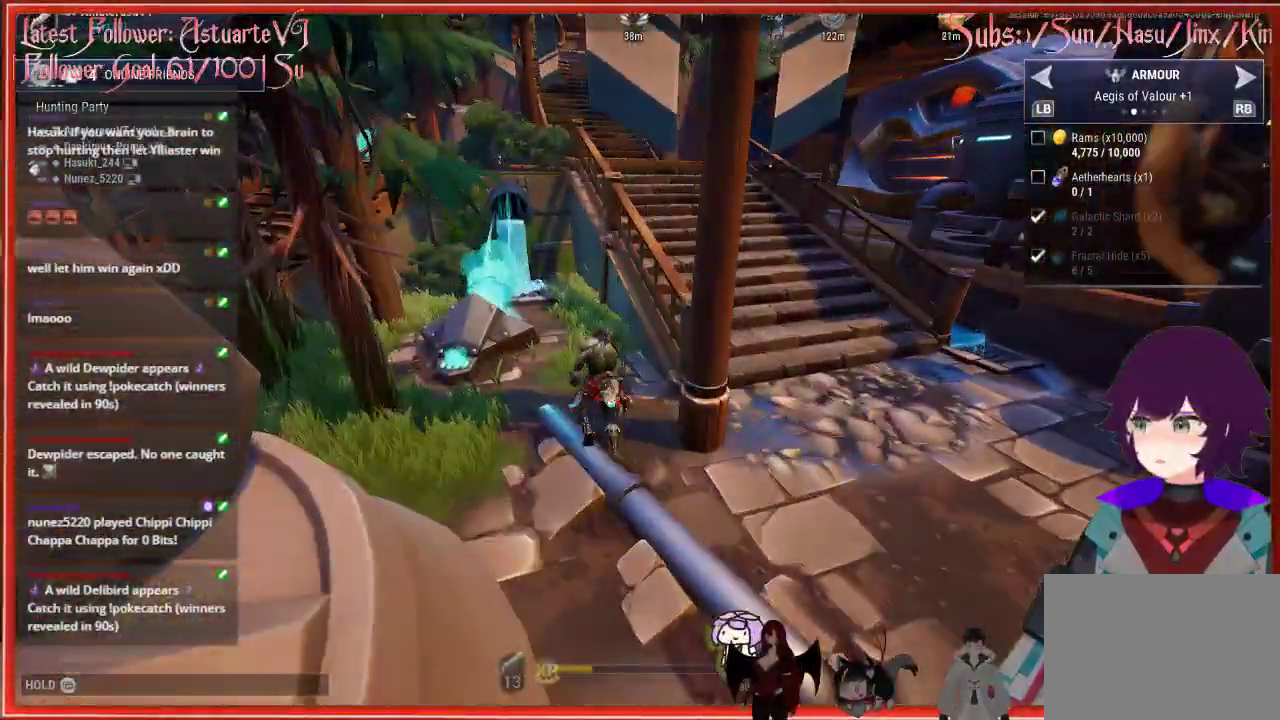
{"buttons": ["R2"], "left_stick": "up-left", "right_stick": "center", "events": []}
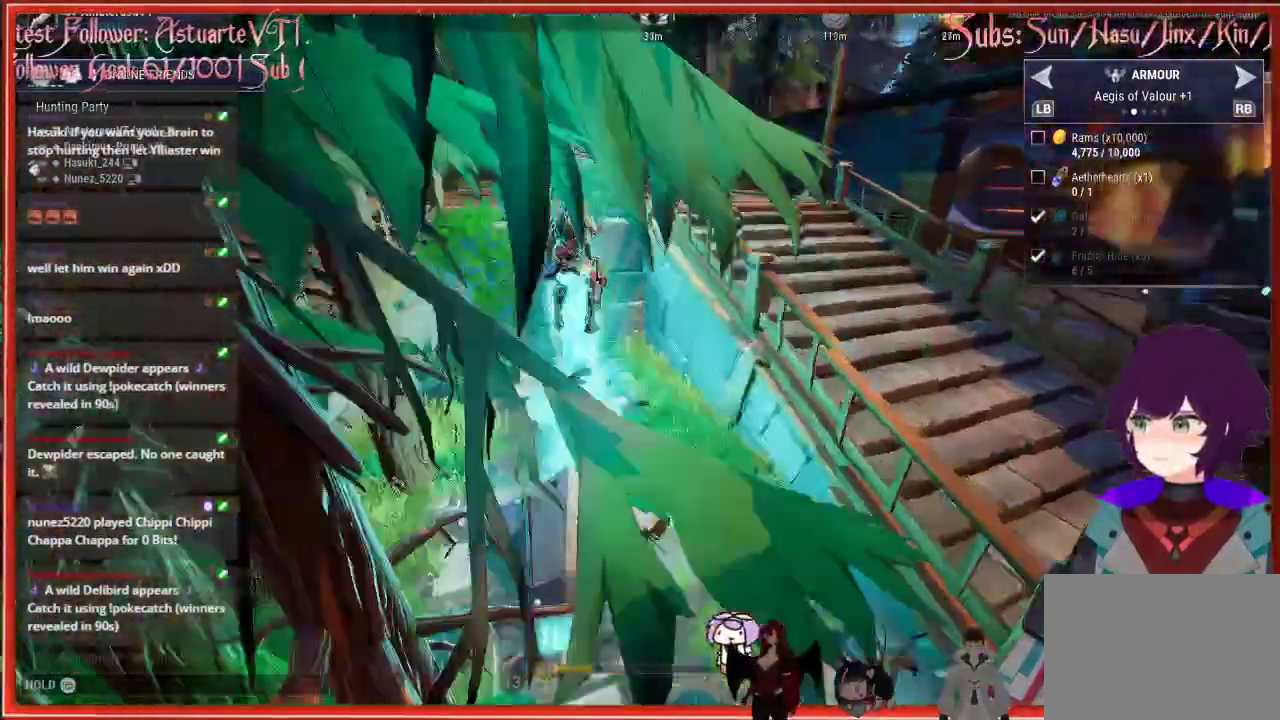
{"buttons": ["R2"], "left_stick": "up", "right_stick": "center", "events": [[267, "left_stick", "up"]]}
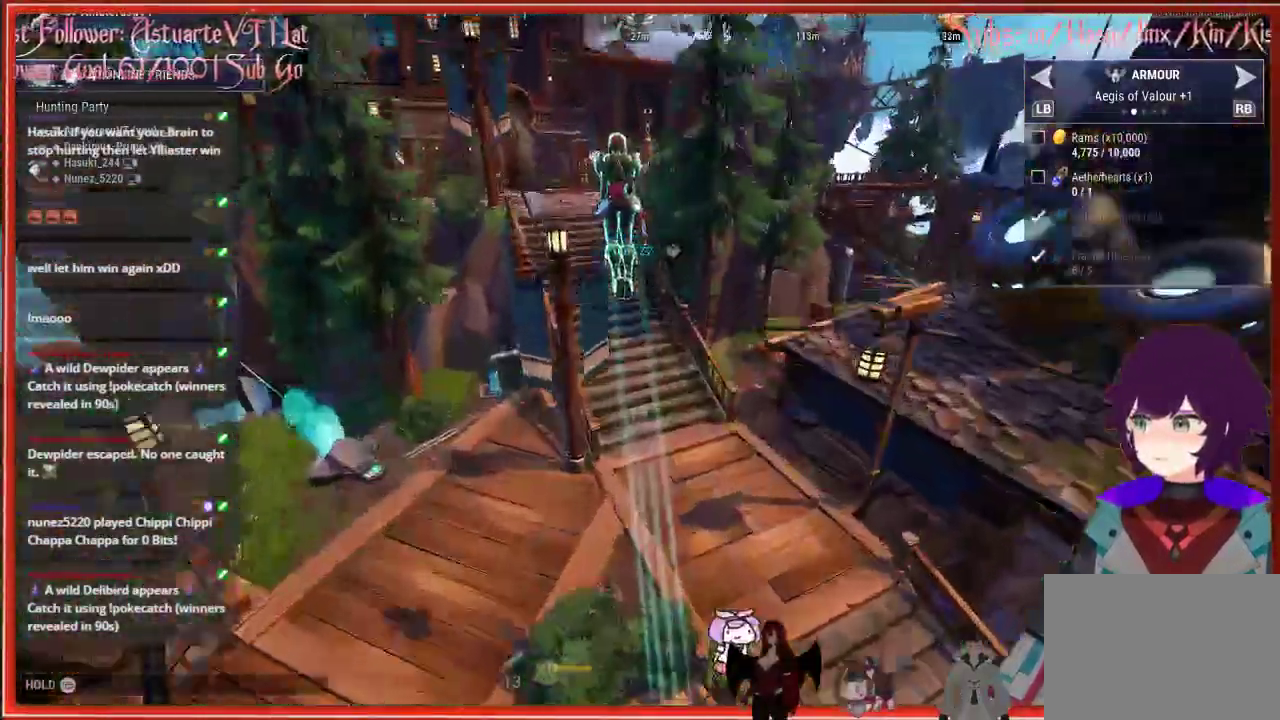
{"buttons": ["R2"], "left_stick": "up", "right_stick": "center", "events": []}
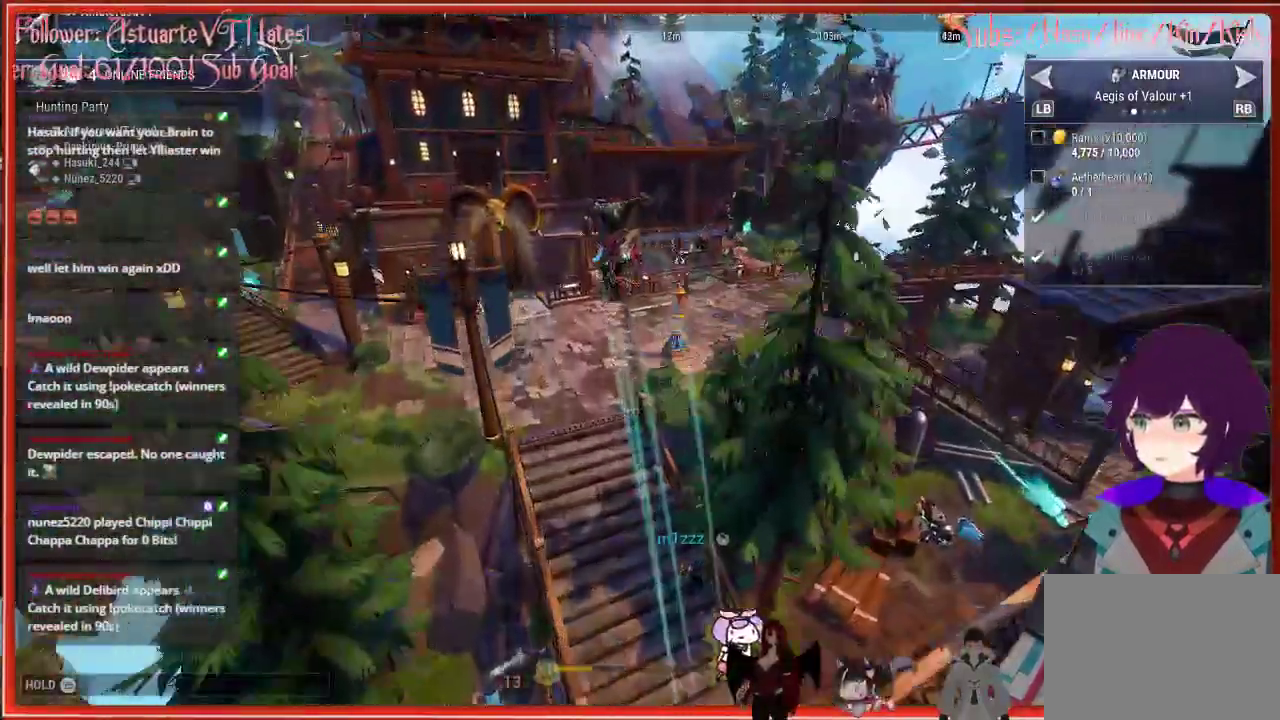
{"buttons": ["R2"], "left_stick": "up", "right_stick": "center", "events": []}
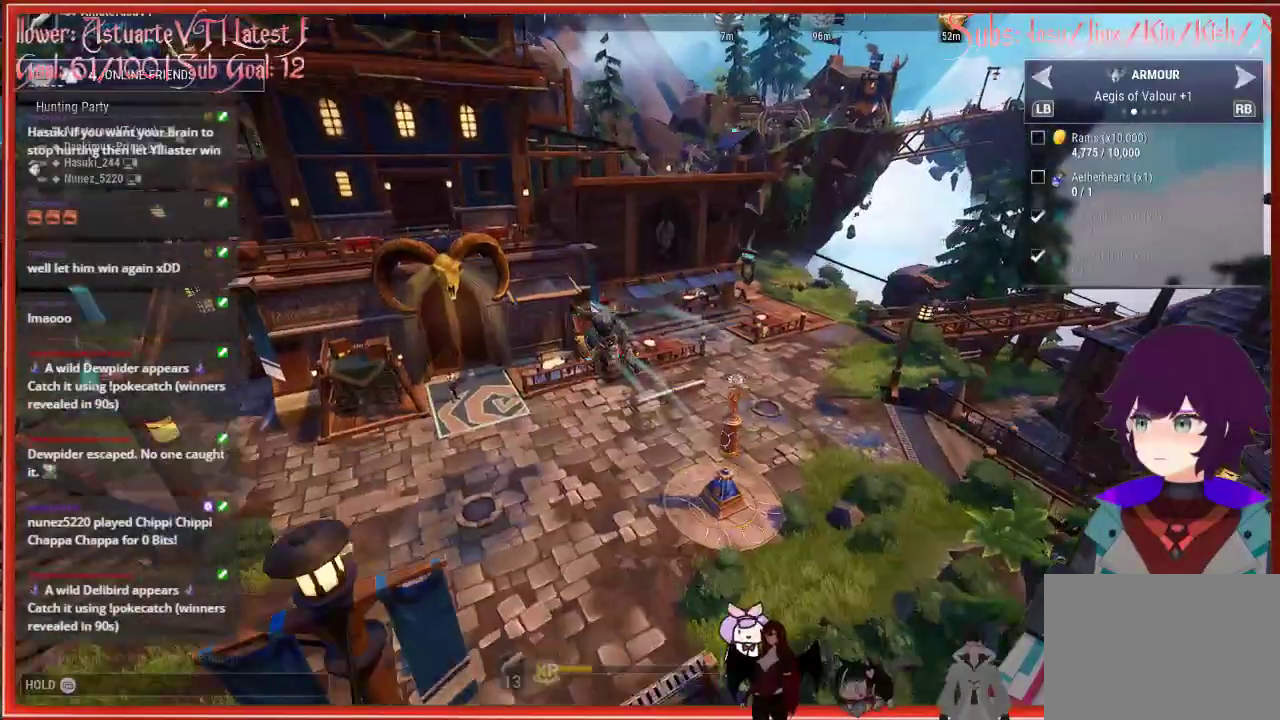
{"buttons": ["R2"], "left_stick": "up-right", "right_stick": "center", "events": [[317, "left_stick", "up-right"]]}